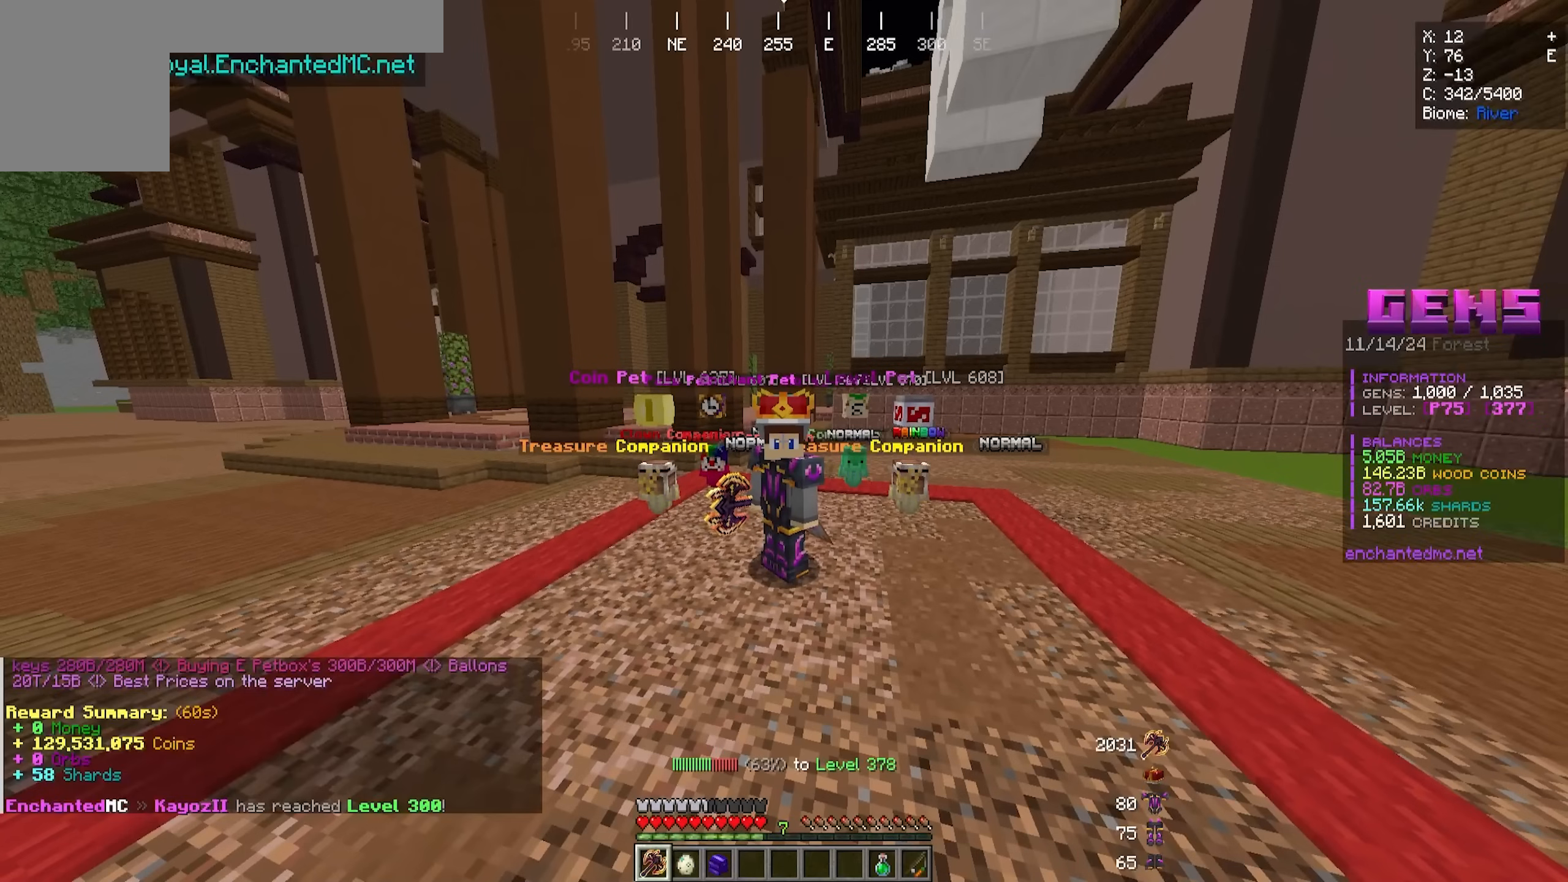
Gameplay with keyboard and mouse; each line is a JSON object with the keys and mouse buttons held at the frame after it. "events" lists presses ("down") and releases ("up") of "a", "d", "s", "w", "mouse_left" and "mouse_right" between this image and that frame as [ms after this image, input, new state], when the widget could be followed in between. "mouse_left", "mouse_right" = the "left", "right" buttons of the "mouse" list. No other keys are recorded. Fast repeated clicks can show as one long hold. Mouse movement is not recorded.
{"keys": [], "mouse": [], "events": []}
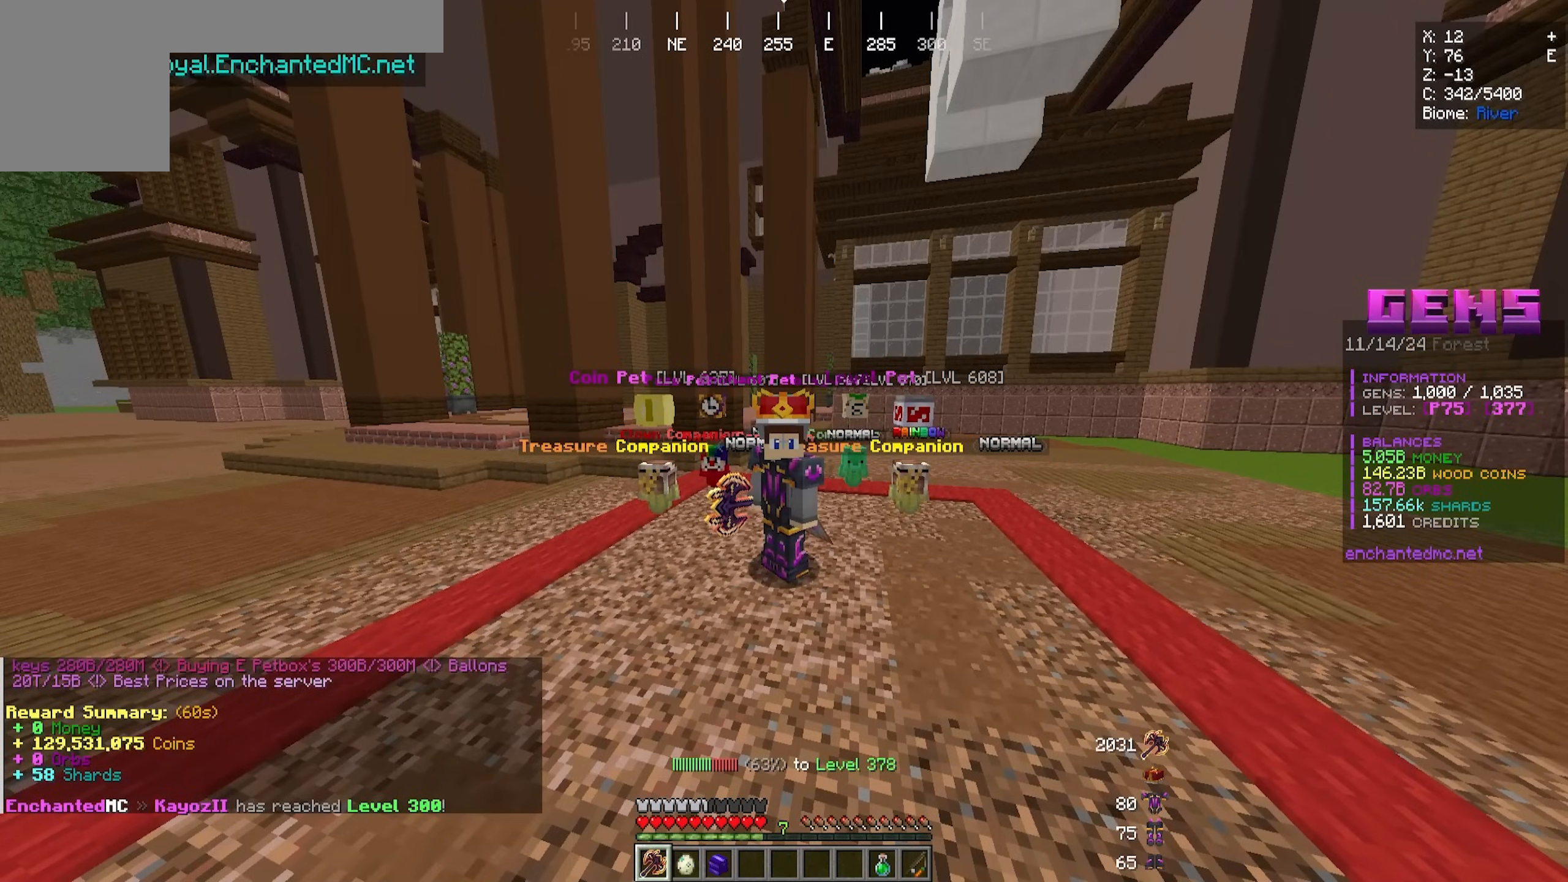
{"keys": [], "mouse": [], "events": []}
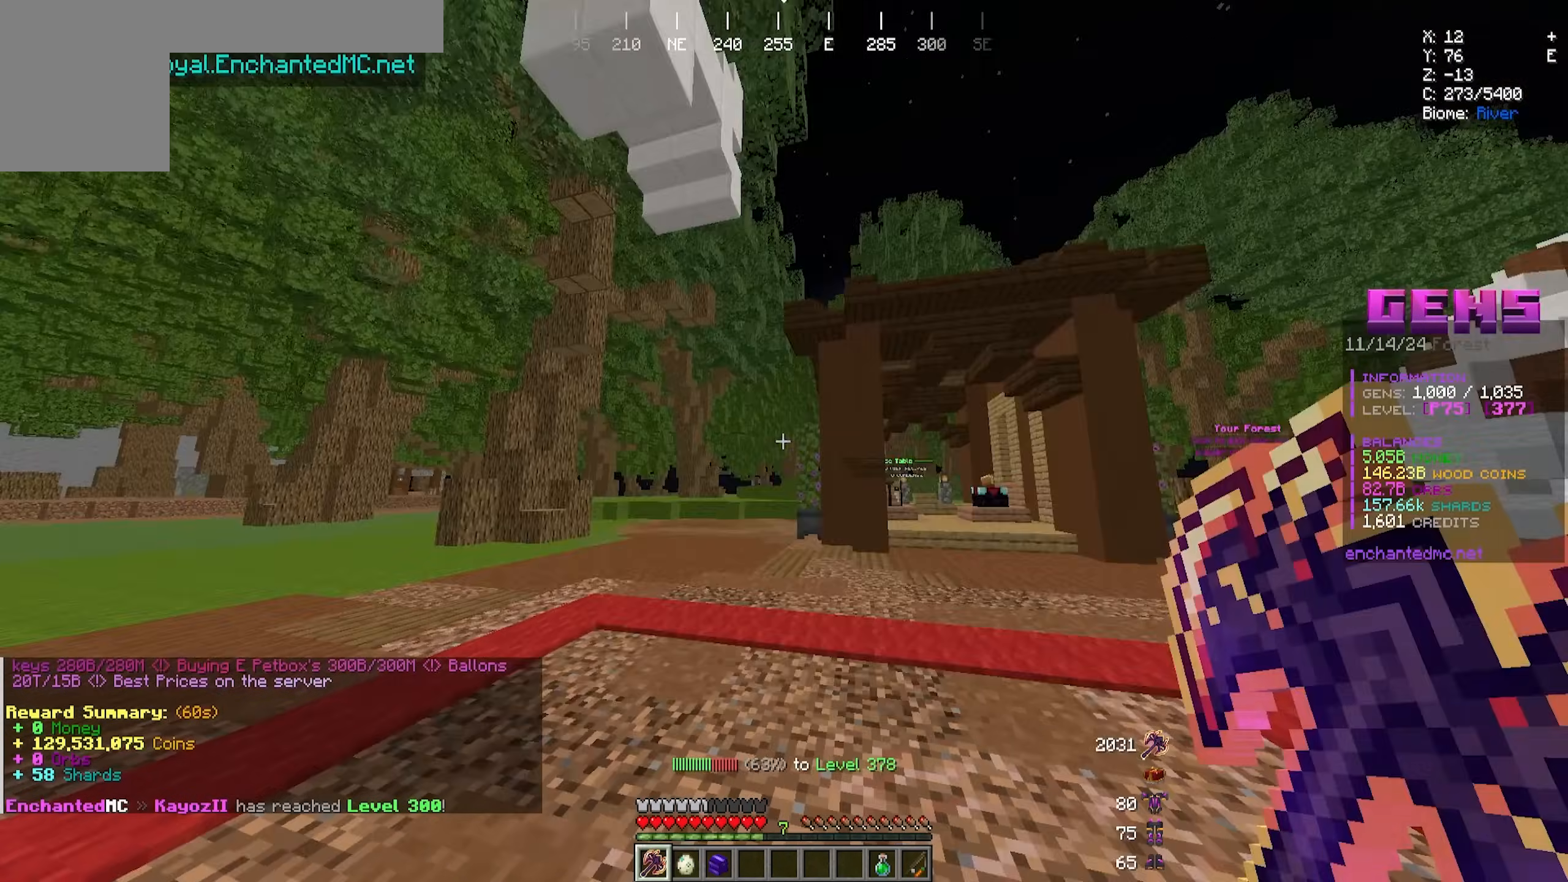
{"keys": [], "mouse": [], "events": []}
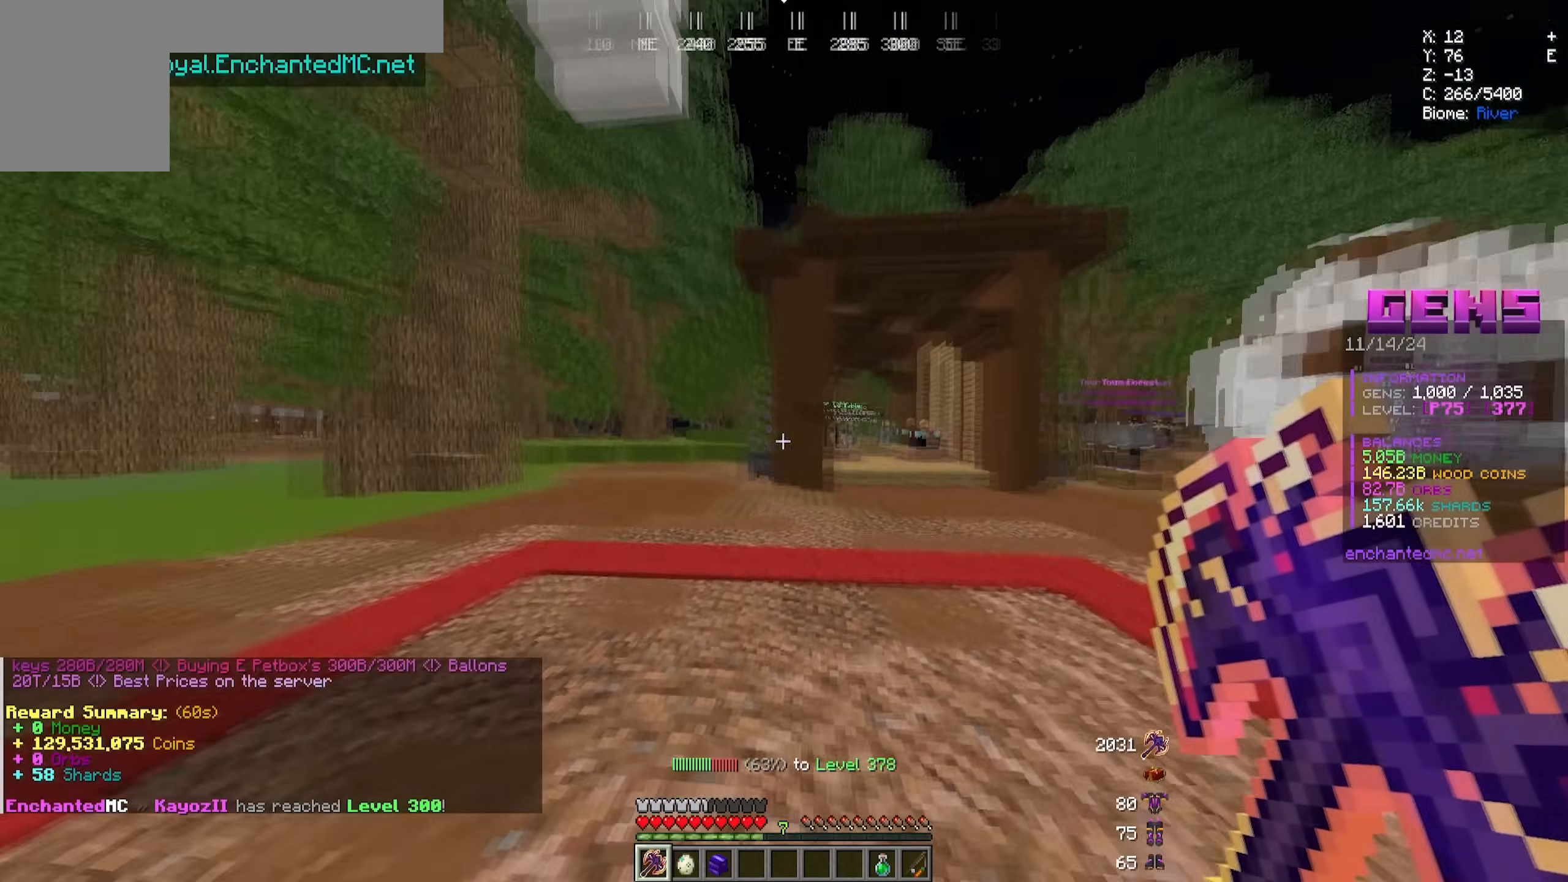
{"keys": [], "mouse": [], "events": []}
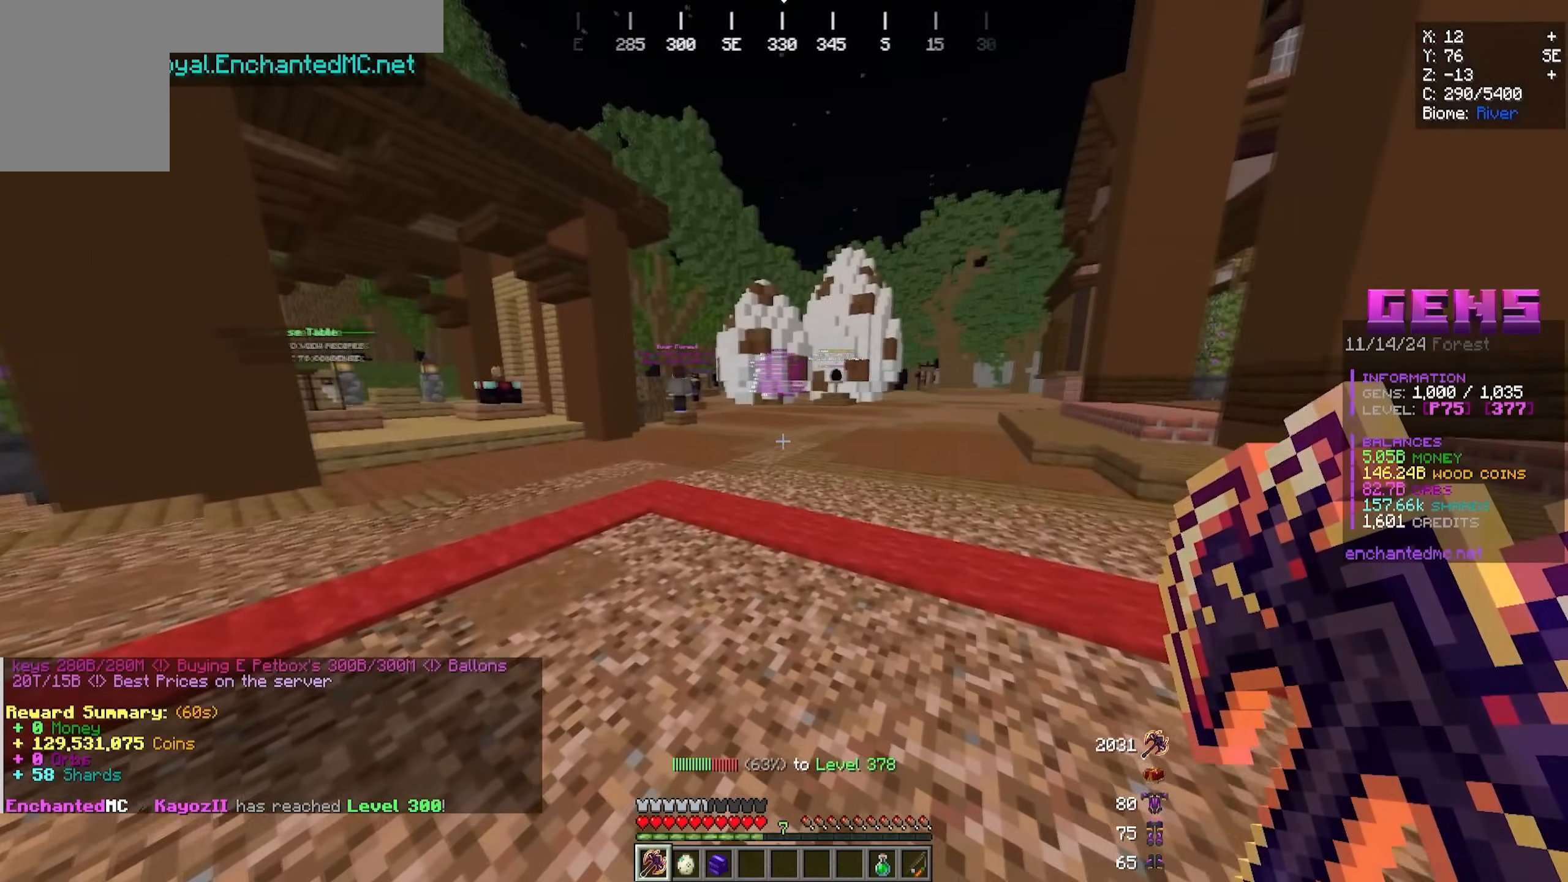
{"keys": ["d", "w"], "mouse": [], "events": [[367, "d", "down"], [383, "w", "down"]]}
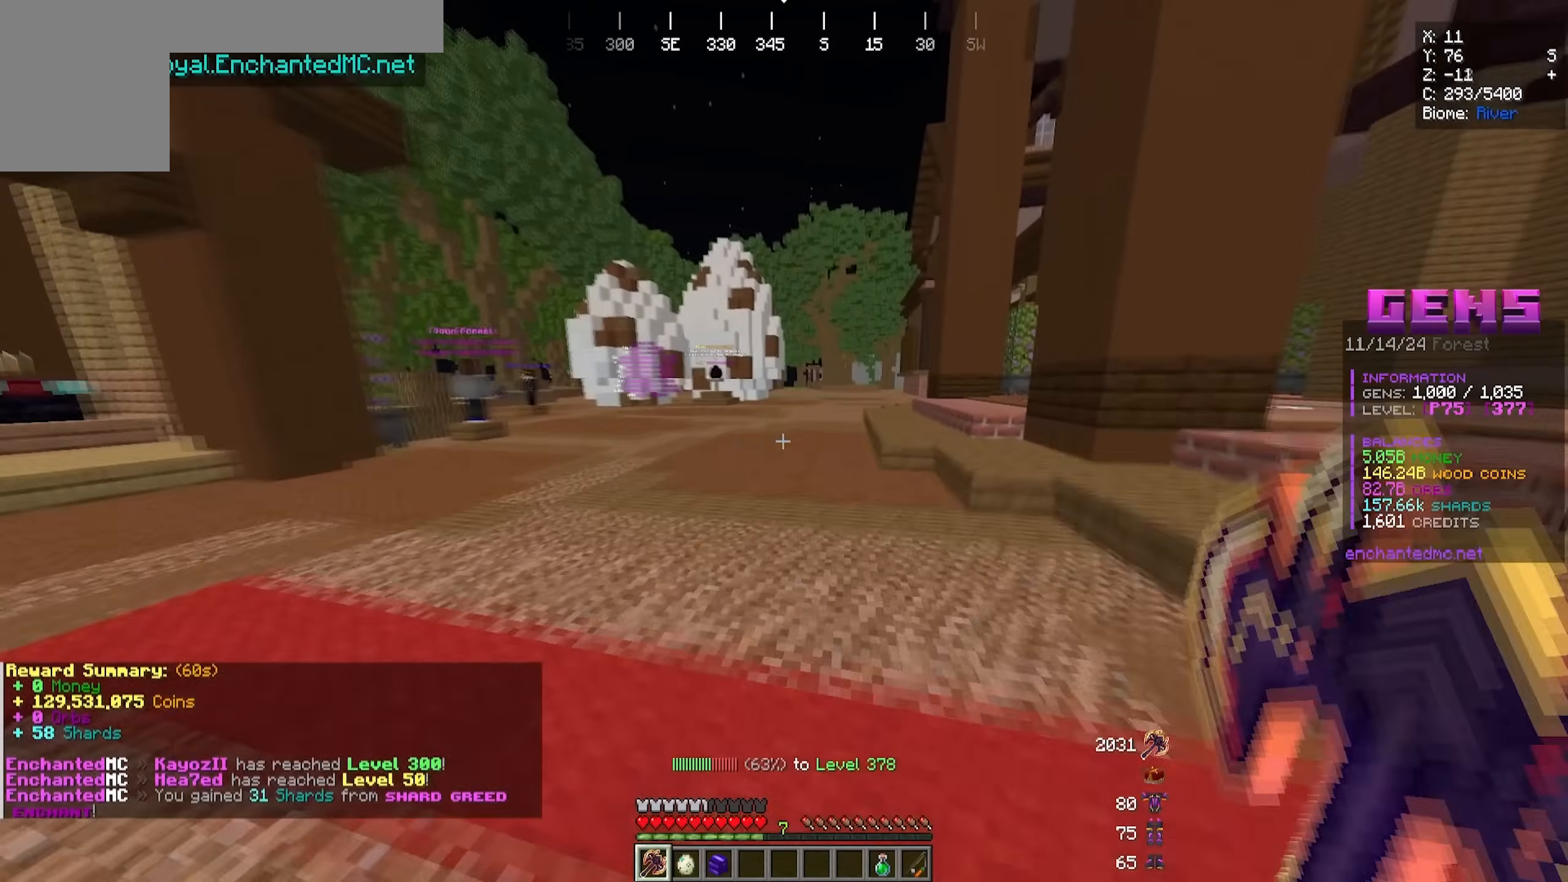
{"keys": ["w"], "mouse": [], "events": [[367, "d", "up"]]}
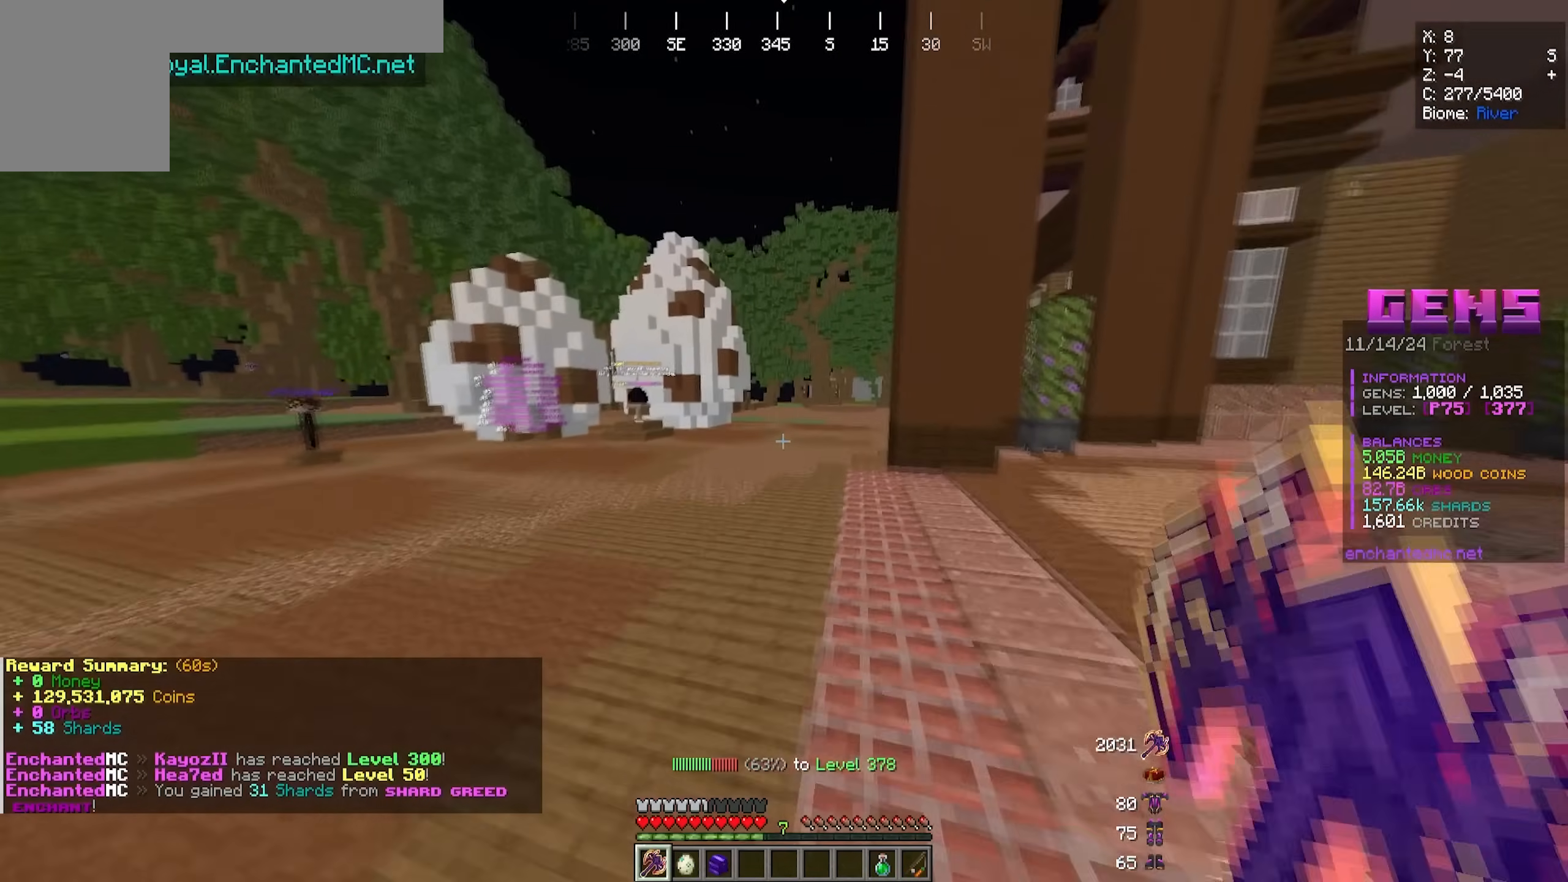
{"keys": [], "mouse": [], "events": [[300, "d", "down"], [400, "w", "up"], [500, "d", "up"]]}
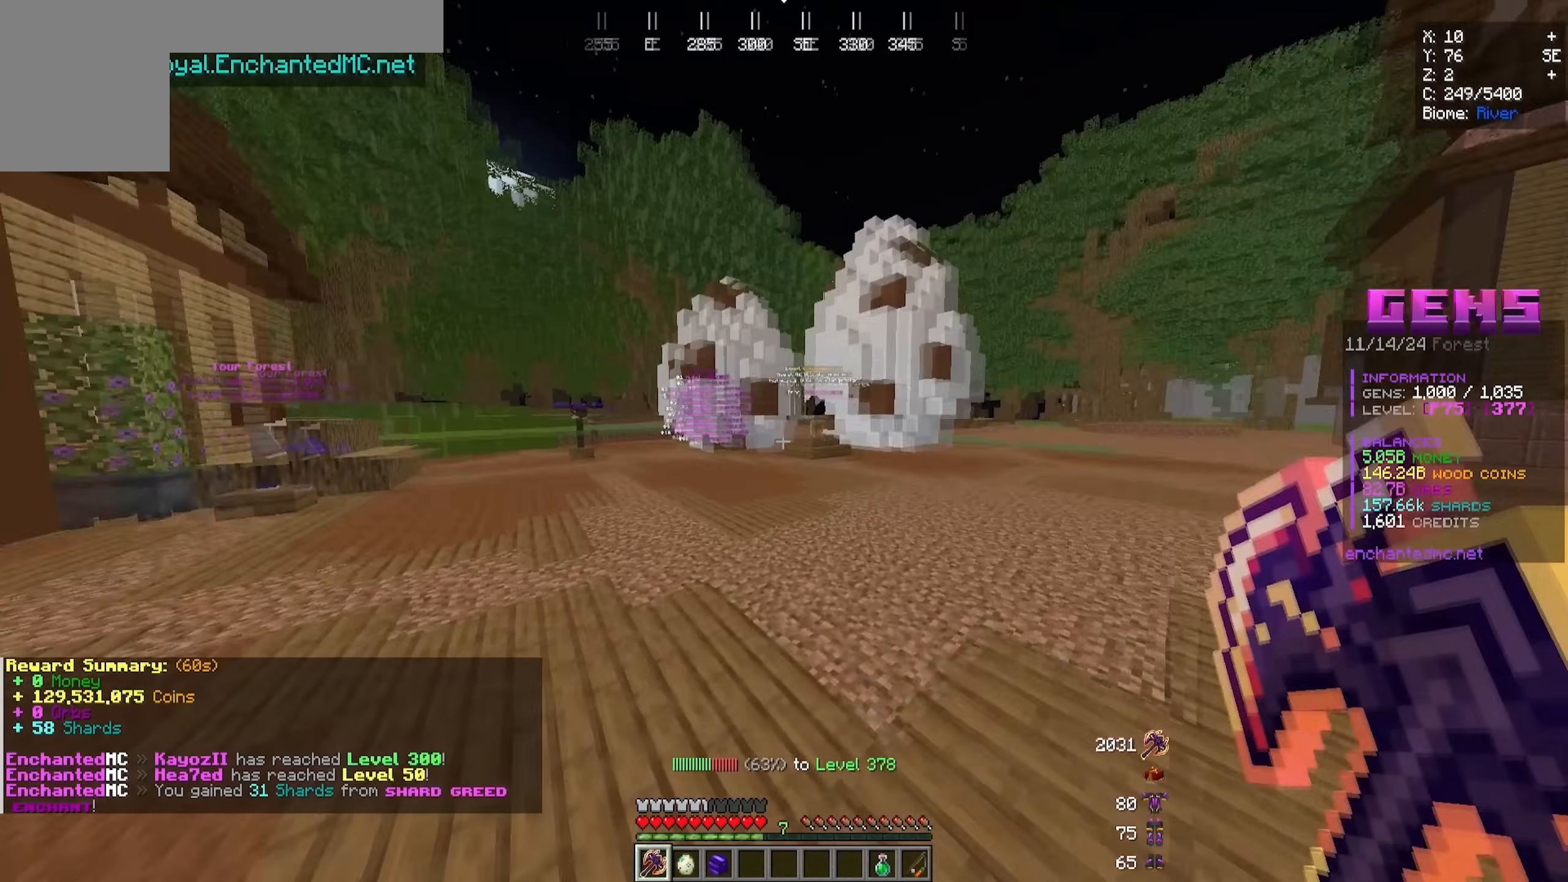
{"keys": [], "mouse": [], "events": []}
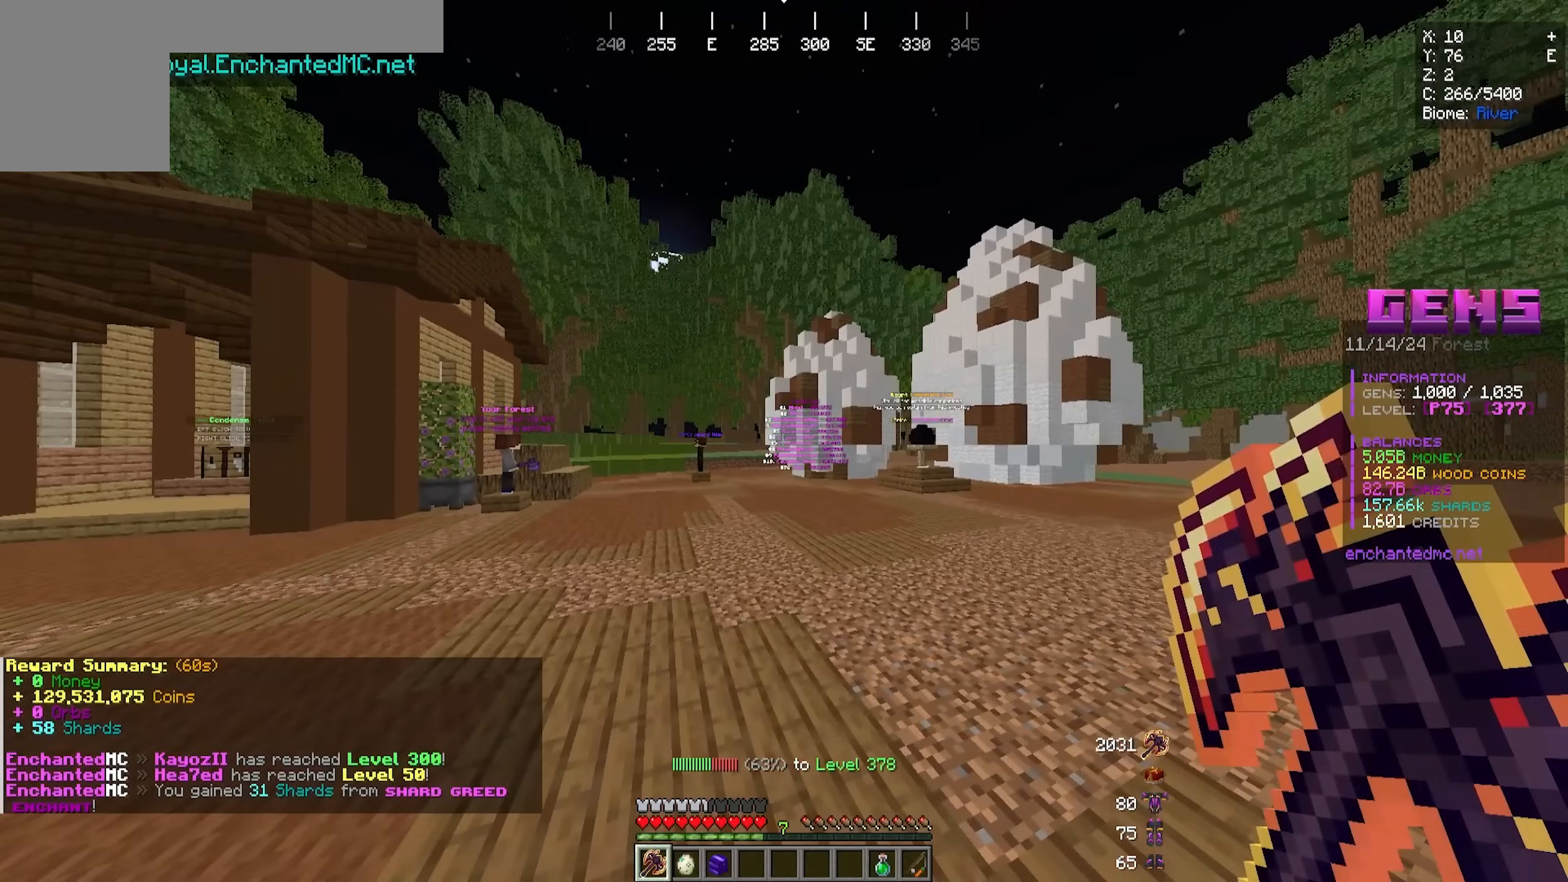
{"keys": [], "mouse": [], "events": [[183, "s", "down"], [400, "s", "up"]]}
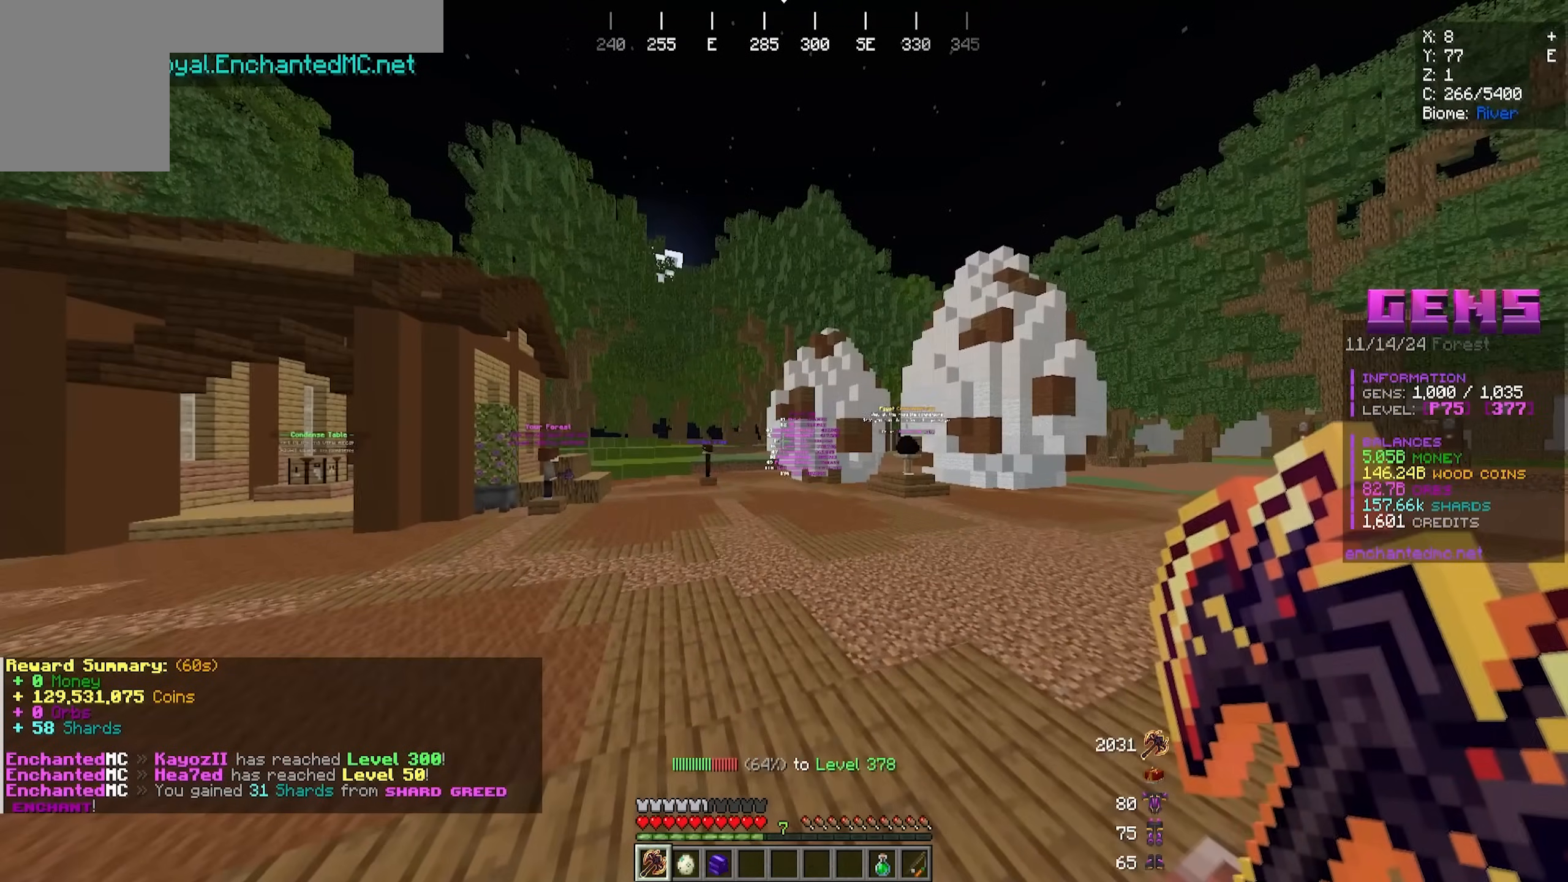
{"keys": [], "mouse": [], "events": []}
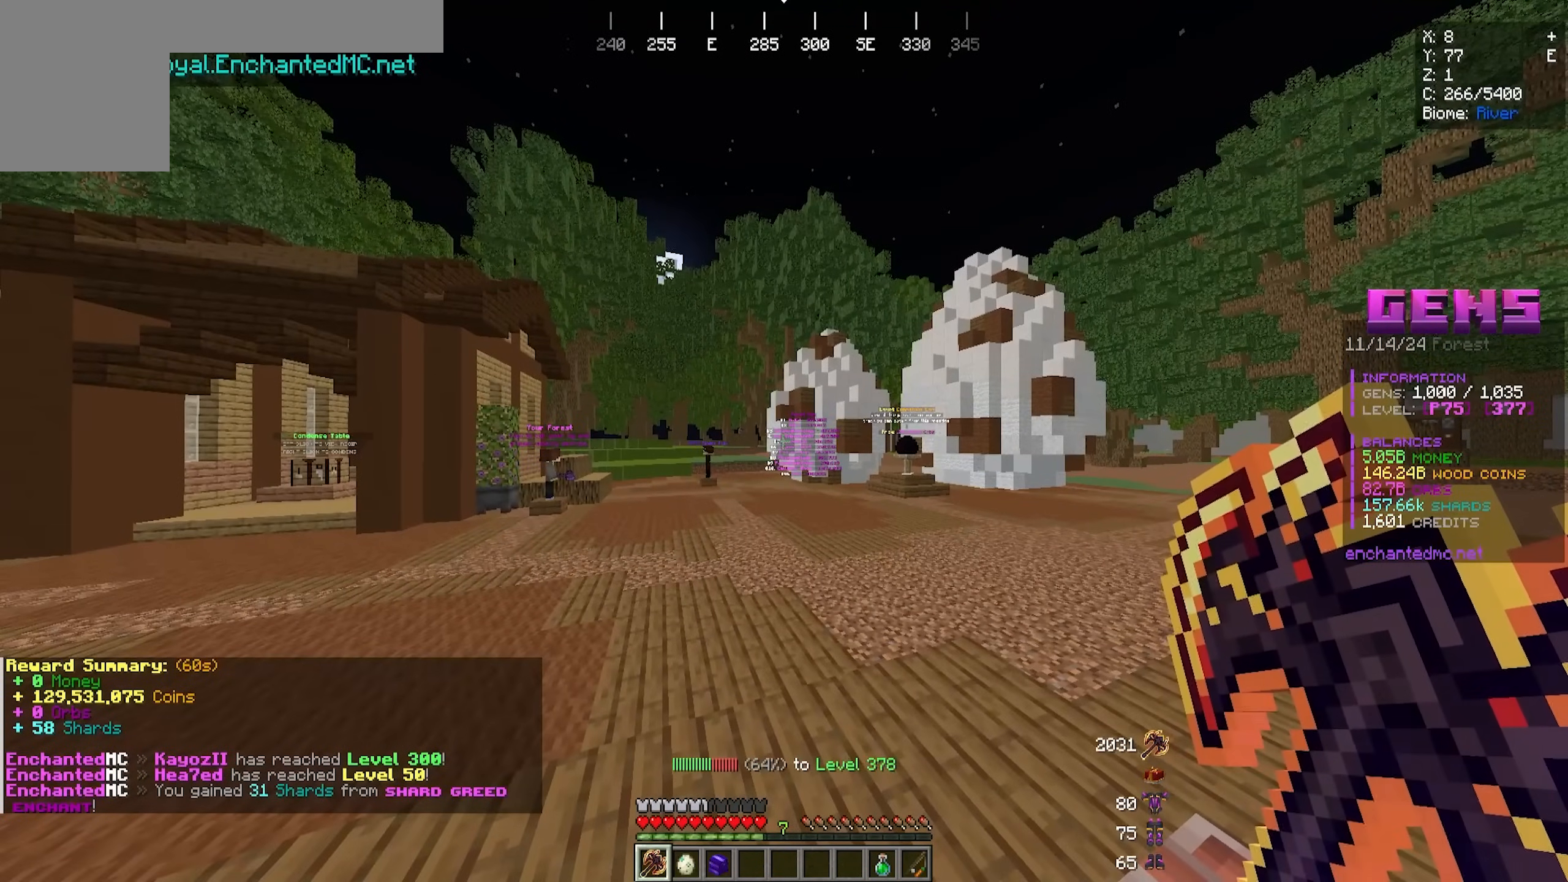
{"keys": [], "mouse": [], "events": []}
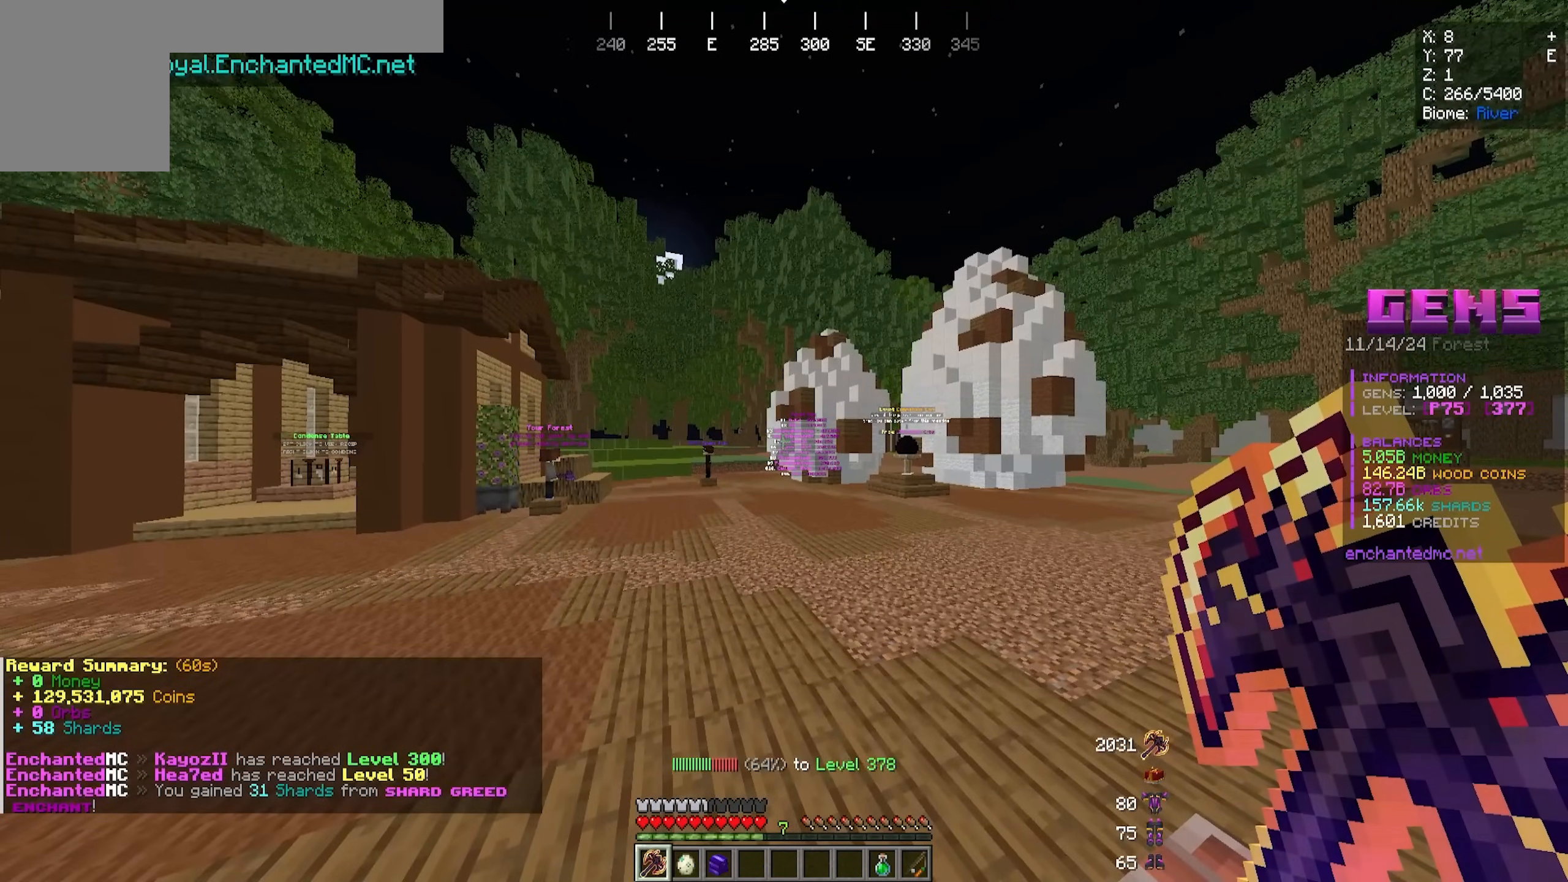
{"keys": ["w"], "mouse": [], "events": [[433, "w", "down"]]}
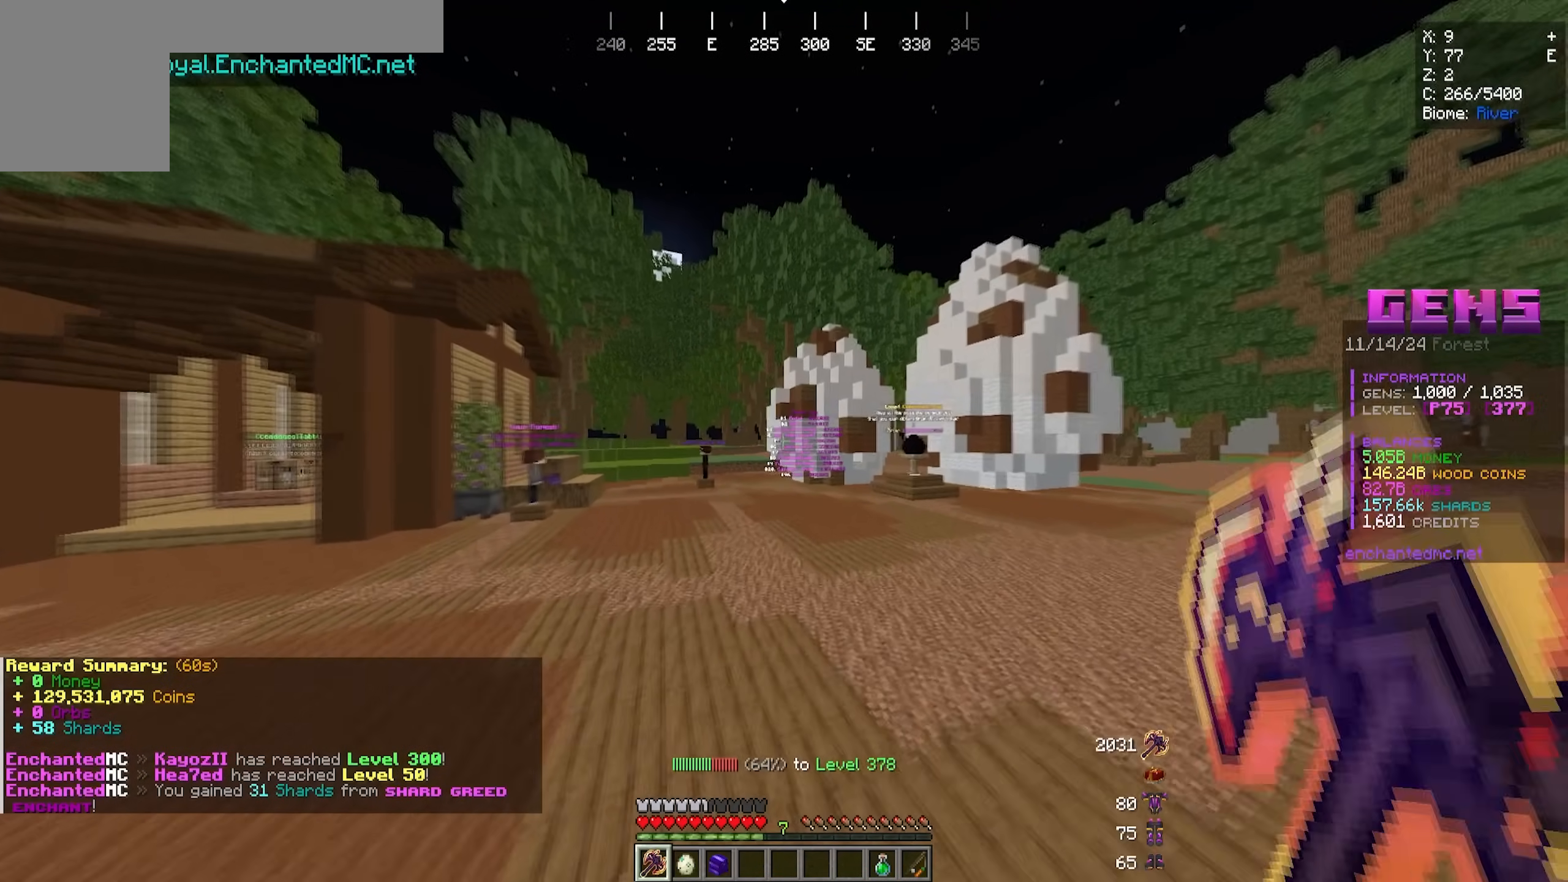
{"keys": ["w"], "mouse": [], "events": []}
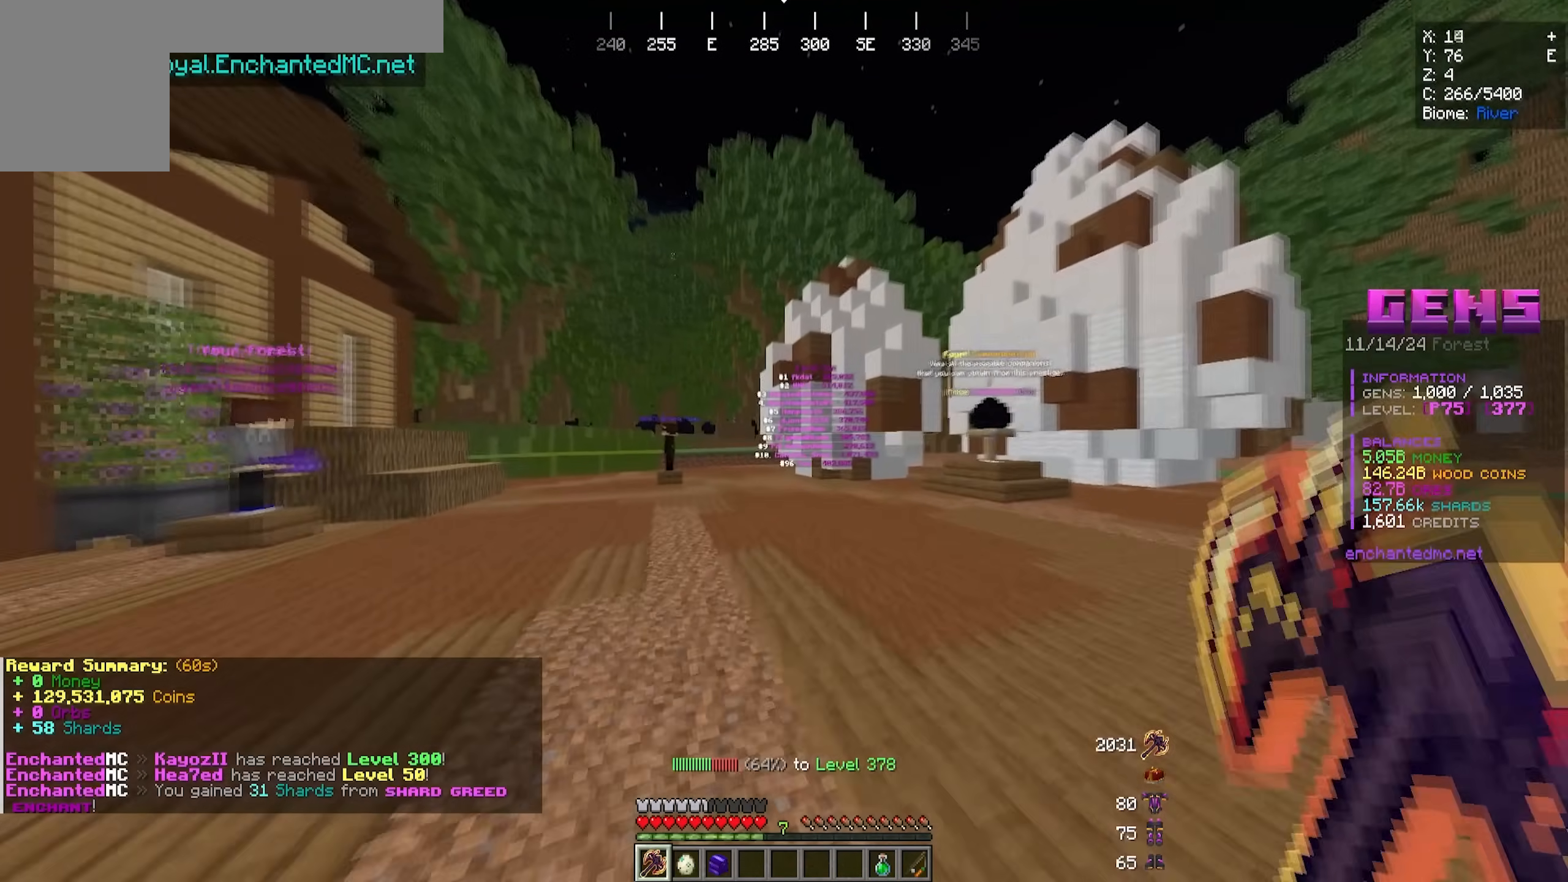
{"keys": [], "mouse": [], "events": [[500, "w", "up"]]}
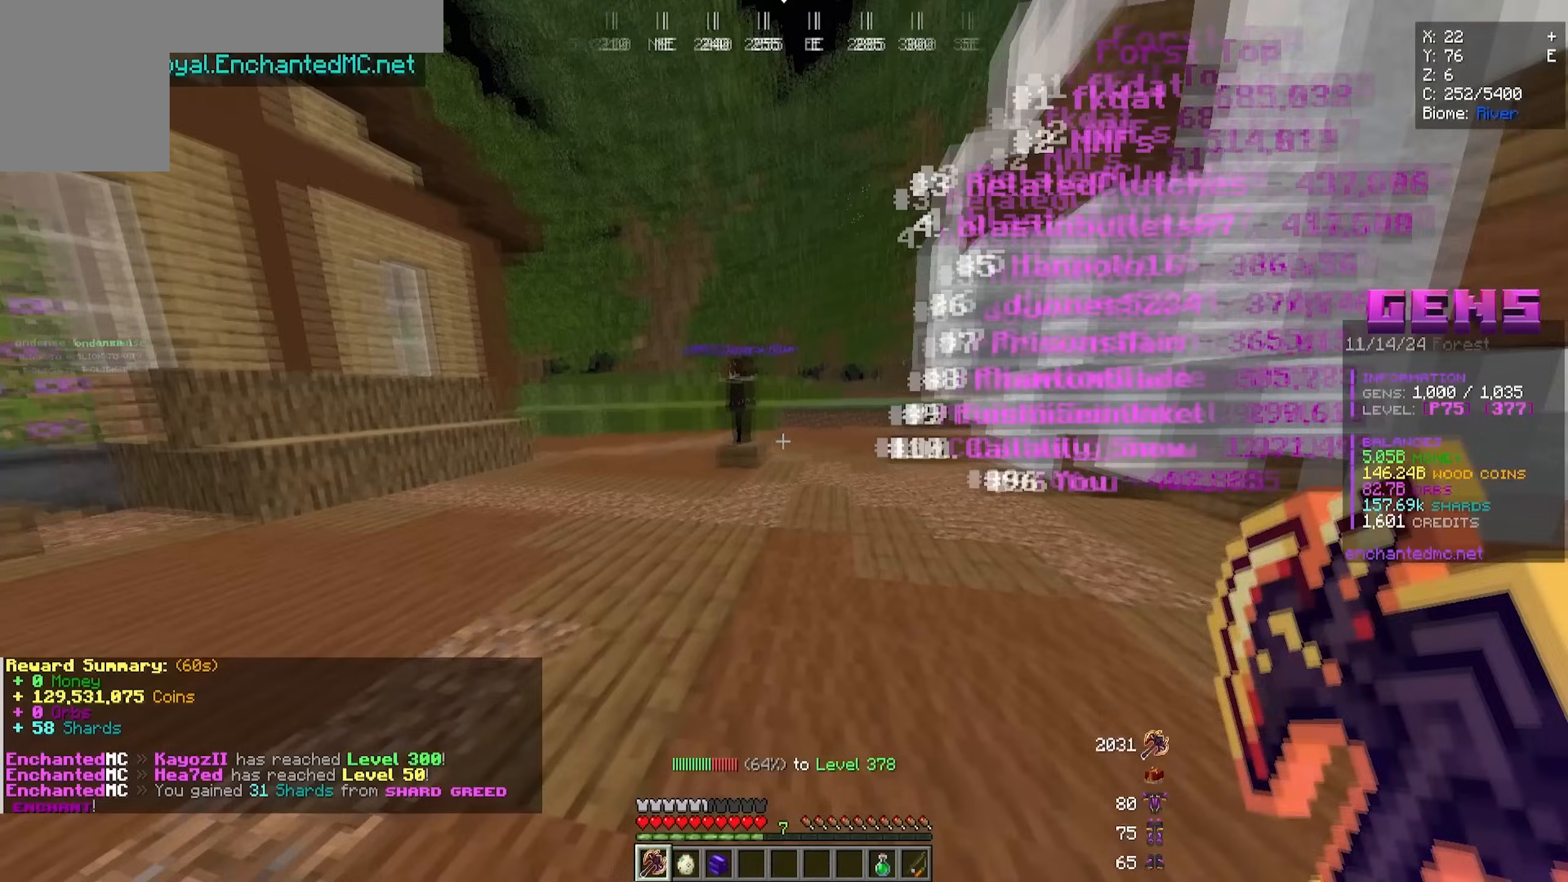
{"keys": [], "mouse": [], "events": []}
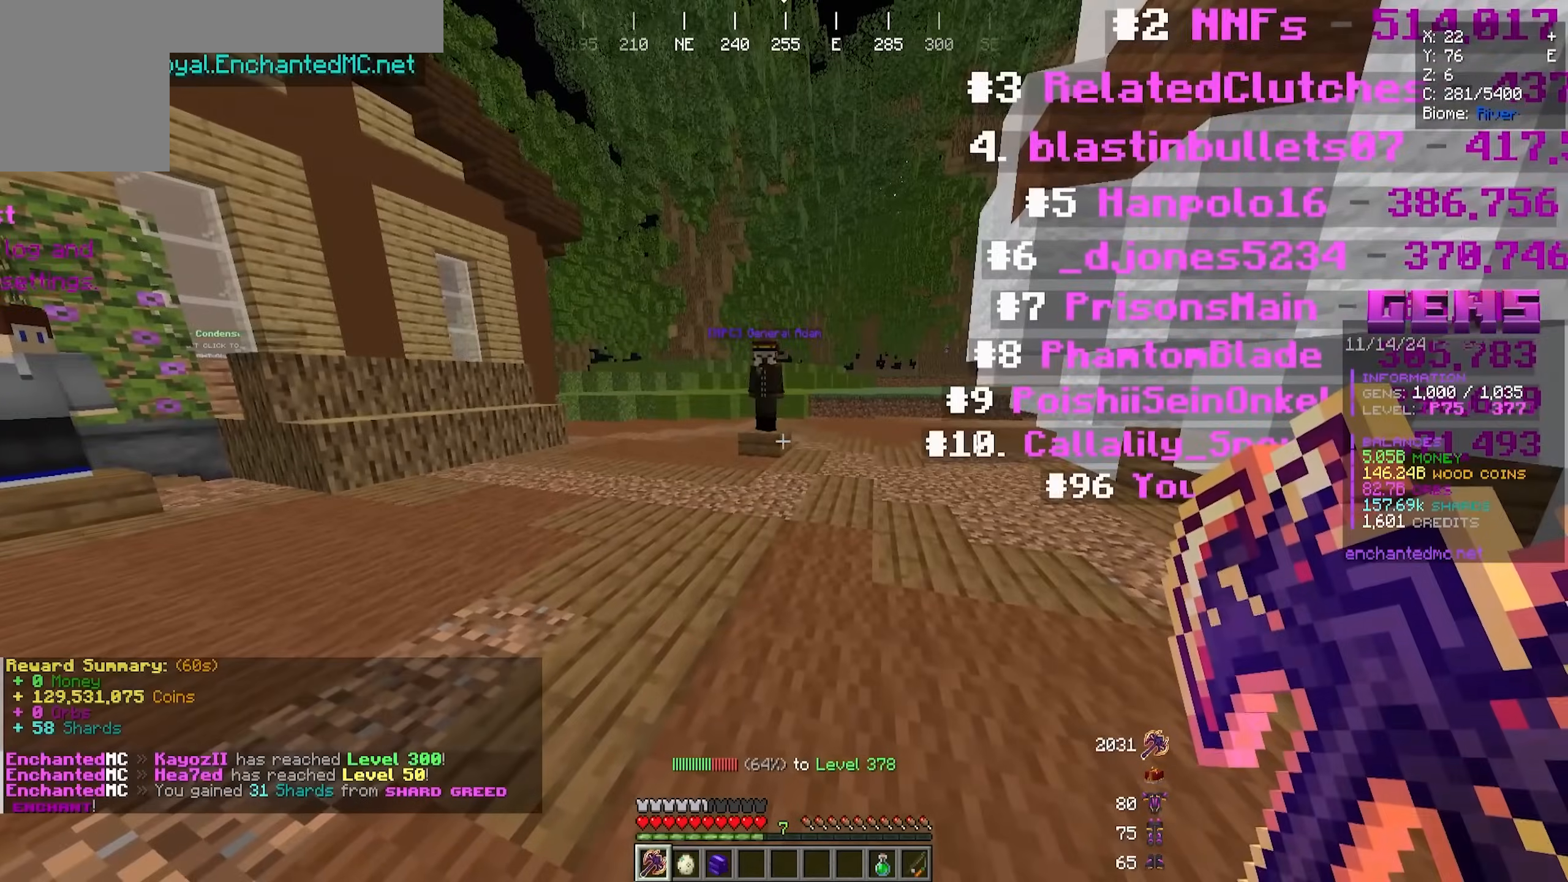
{"keys": ["w"], "mouse": [], "events": [[200, "w", "down"]]}
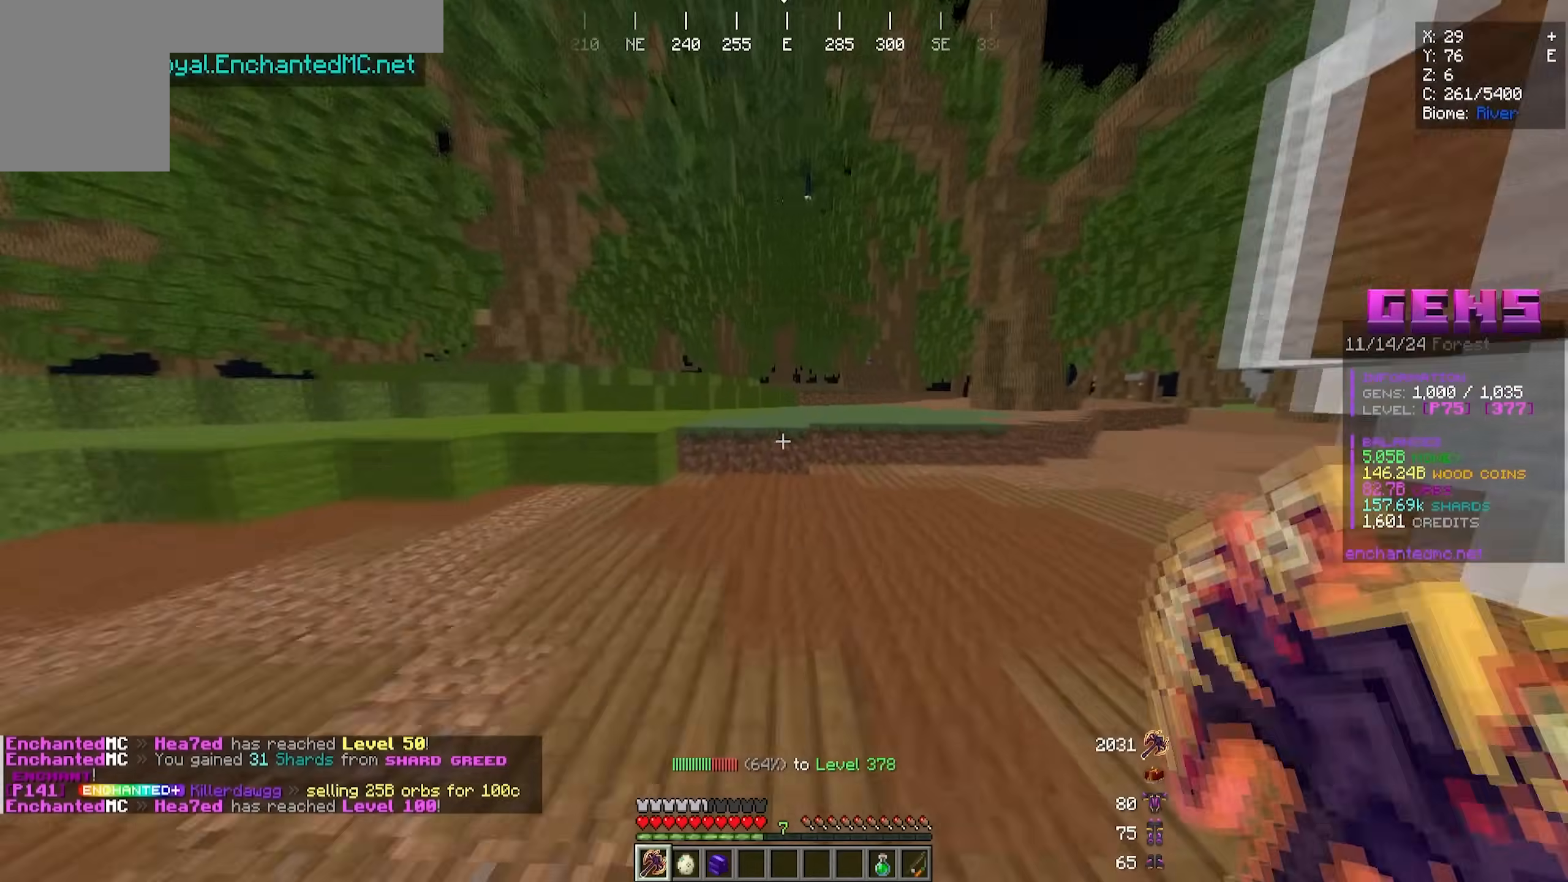
{"keys": ["w"], "mouse": [], "events": []}
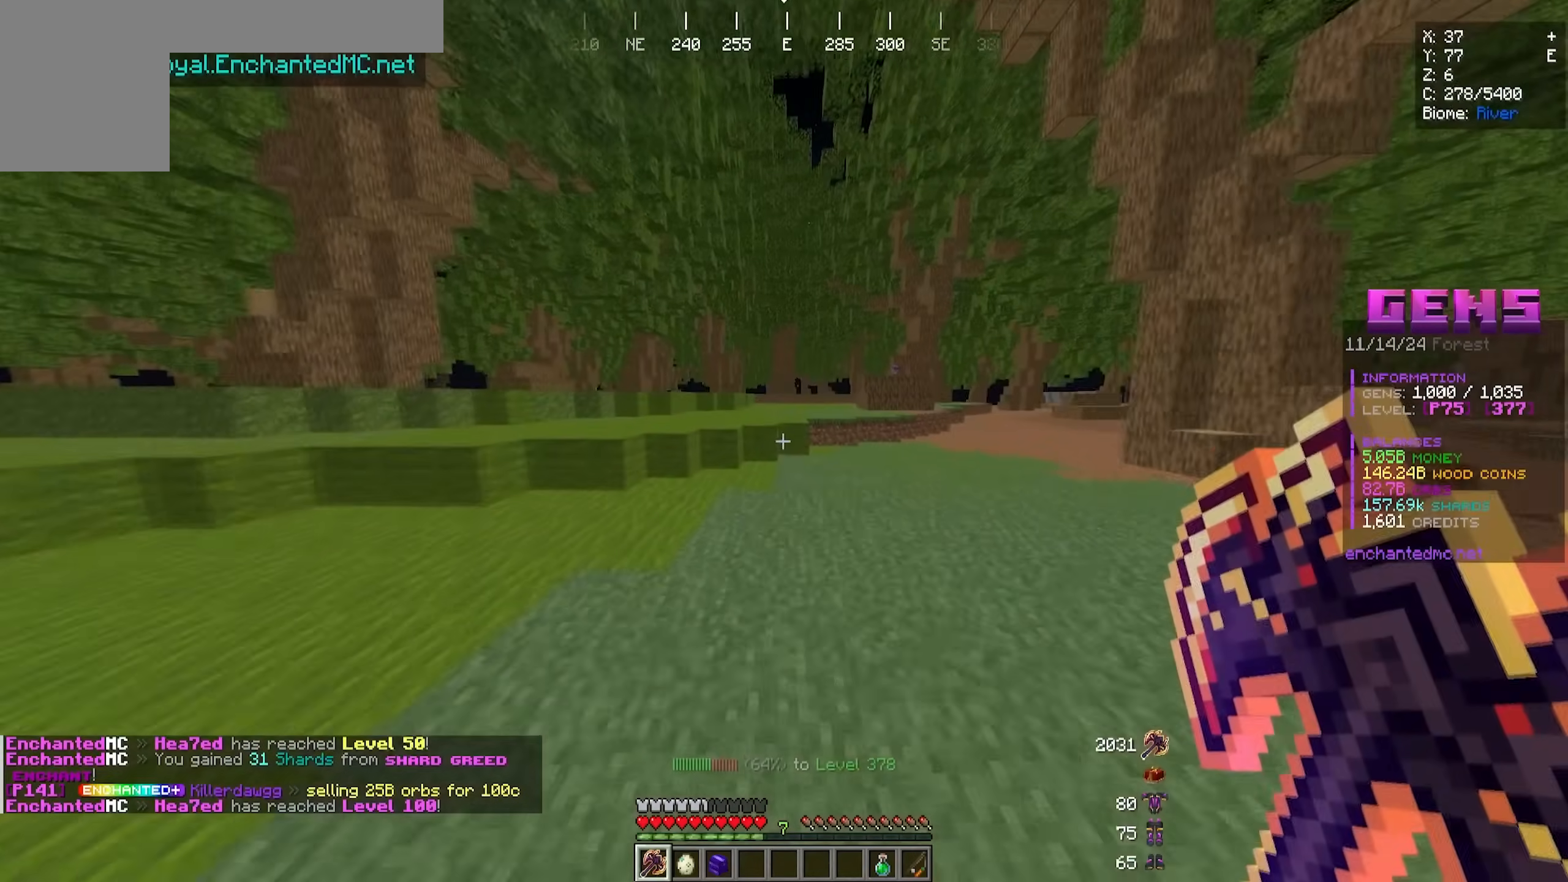
{"keys": ["w"], "mouse": [], "events": []}
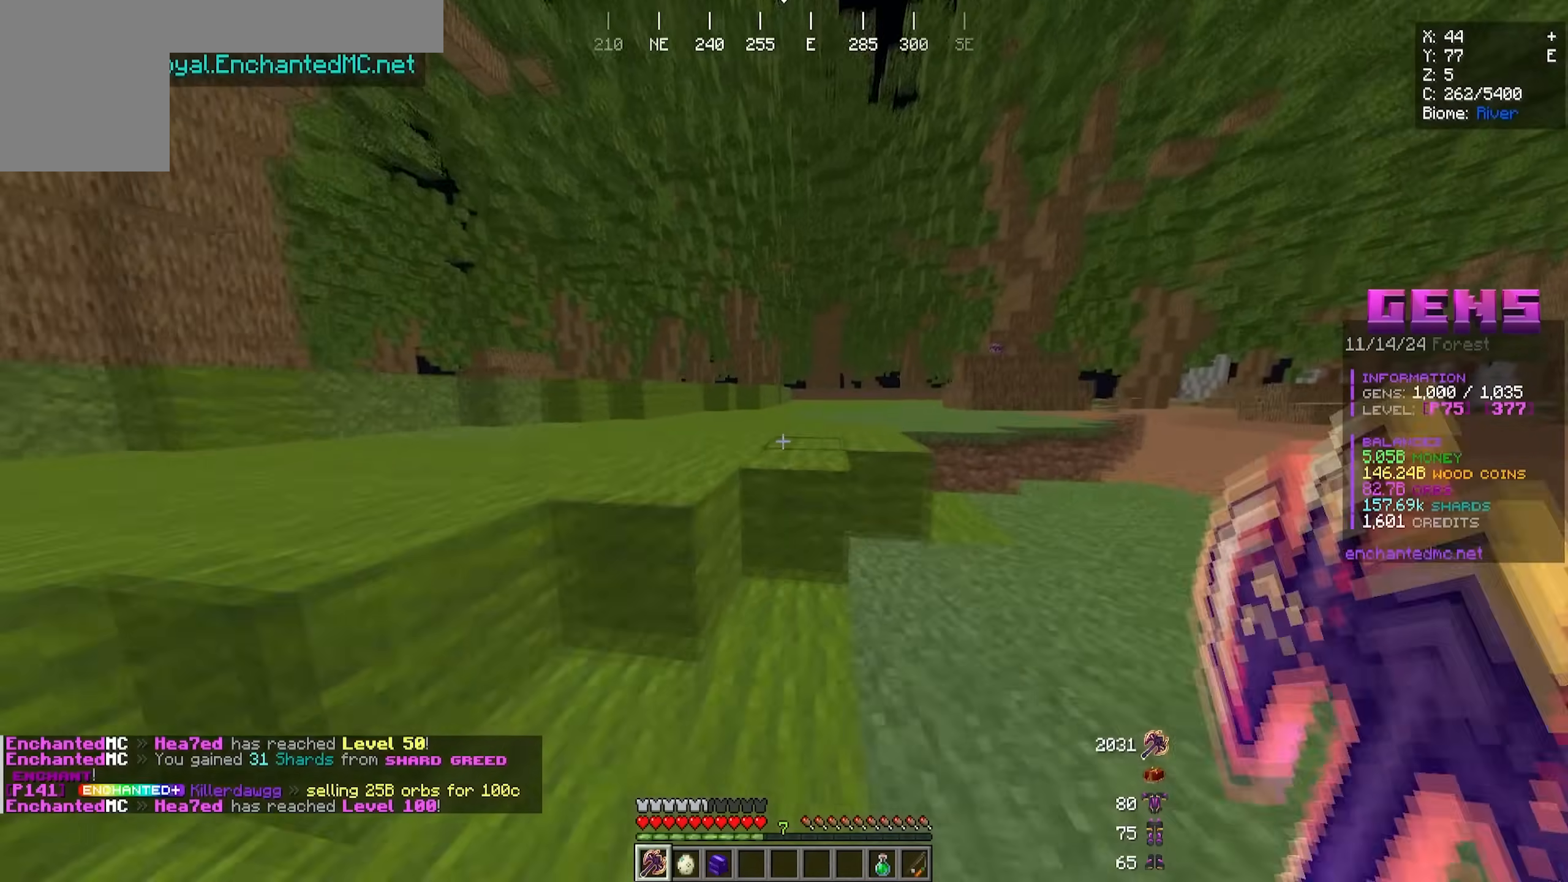
{"keys": ["w"], "mouse": [], "events": []}
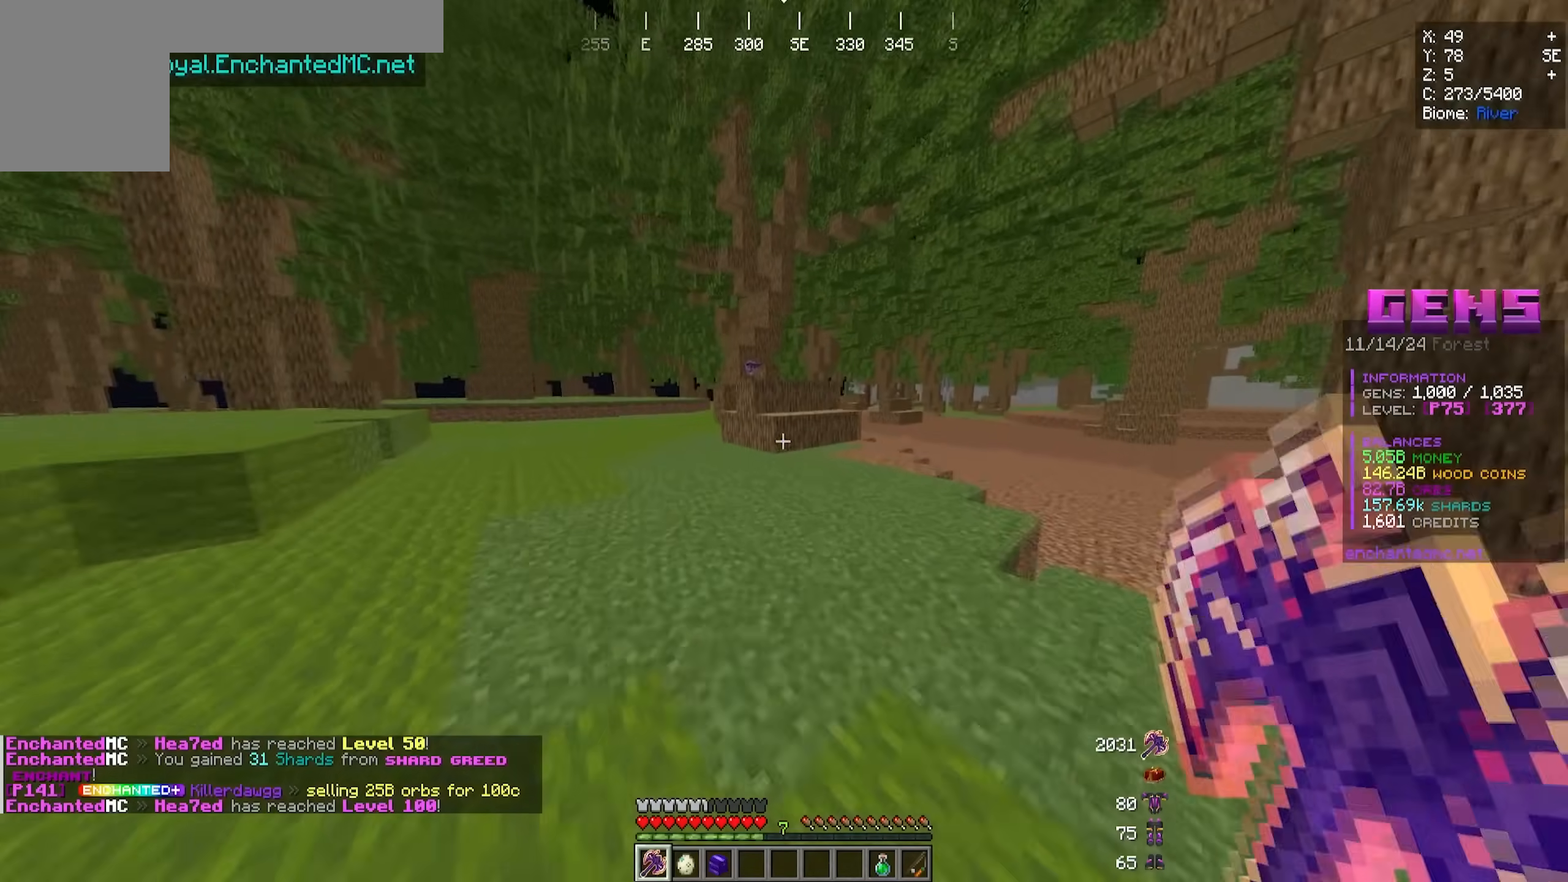
{"keys": [], "mouse": [], "events": [[433, "w", "up"]]}
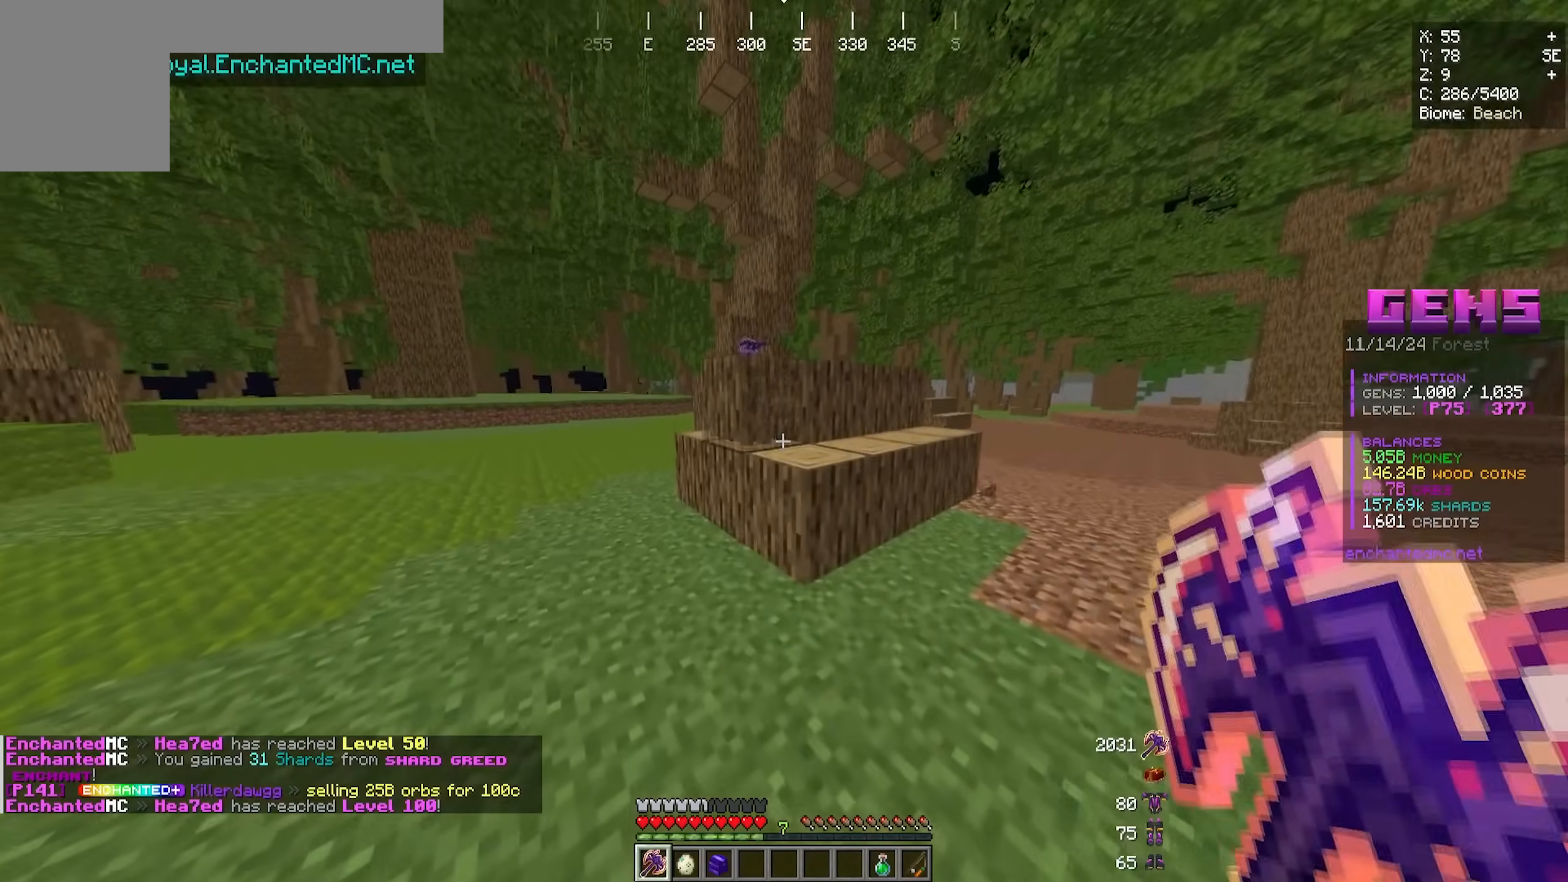
{"keys": ["a"], "mouse": ["left"], "events": [[50, "mouse_left", "down"], [150, "d", "down"], [150, "w", "down"], [383, "d", "up"], [383, "w", "up"], [417, "a", "down"]]}
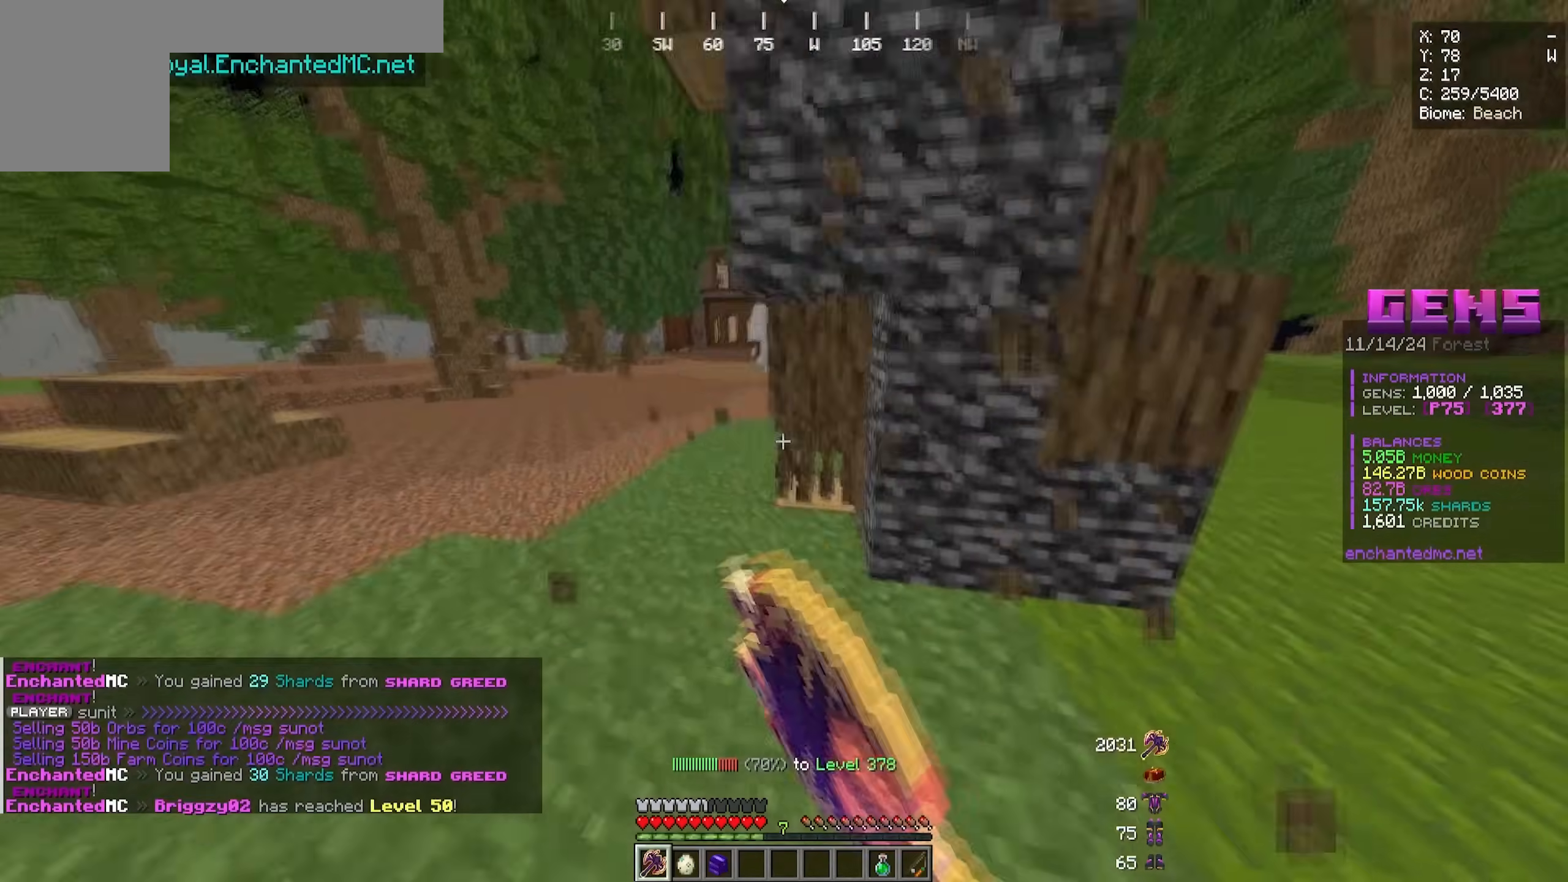
{"keys": ["a"], "mouse": ["left"], "events": [[67, "w", "down"], [167, "a", "up"], [283, "w", "up"], [433, "a", "down"]]}
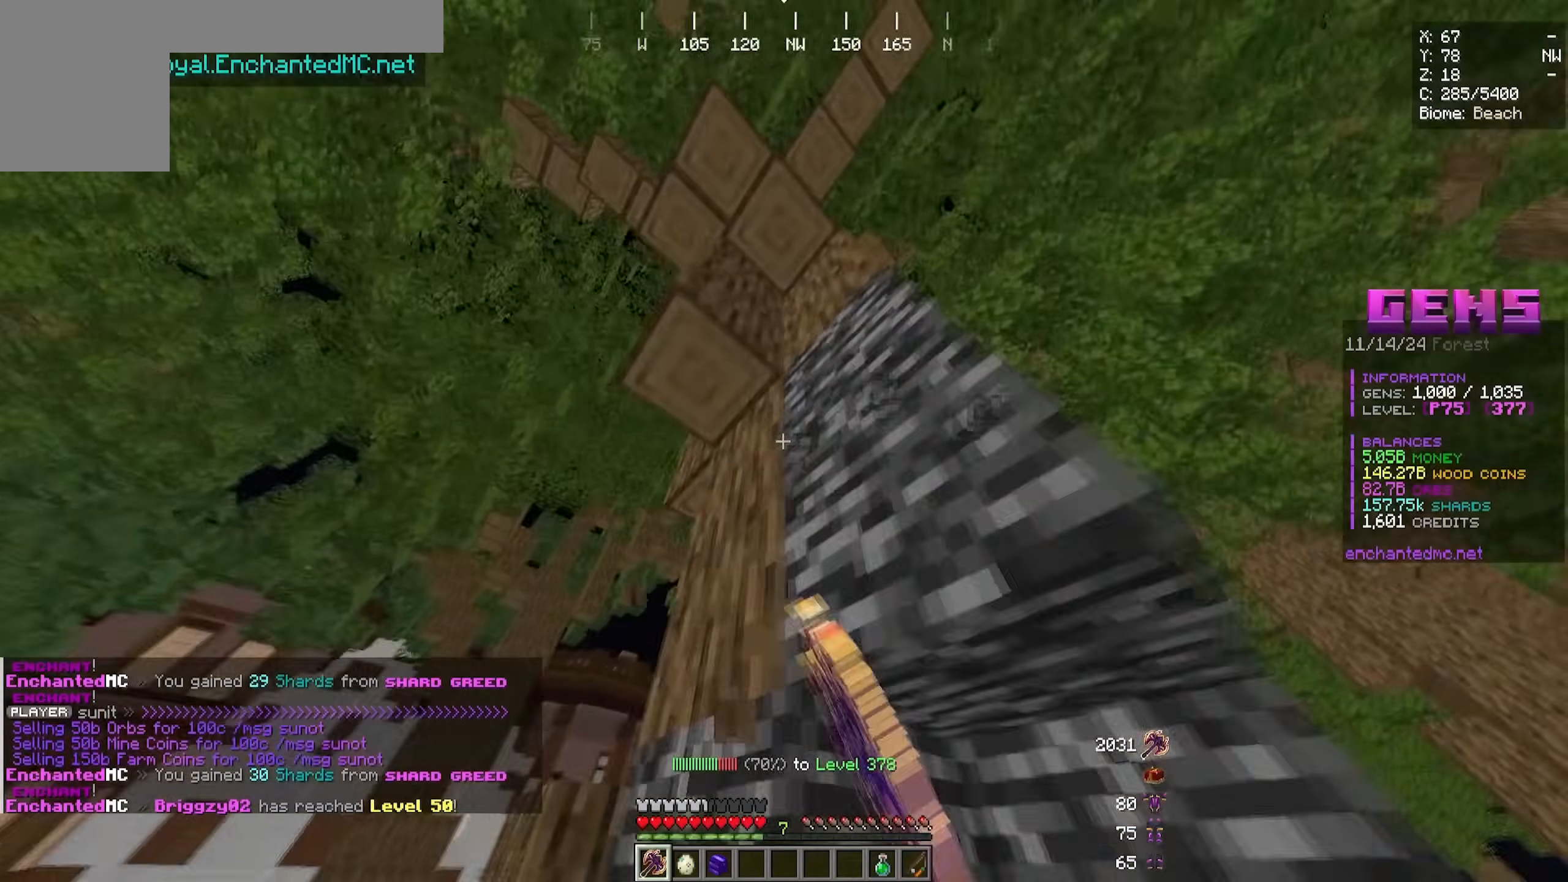
{"keys": [], "mouse": ["left"], "events": [[33, "w", "down"], [133, "a", "up"], [133, "w", "up"]]}